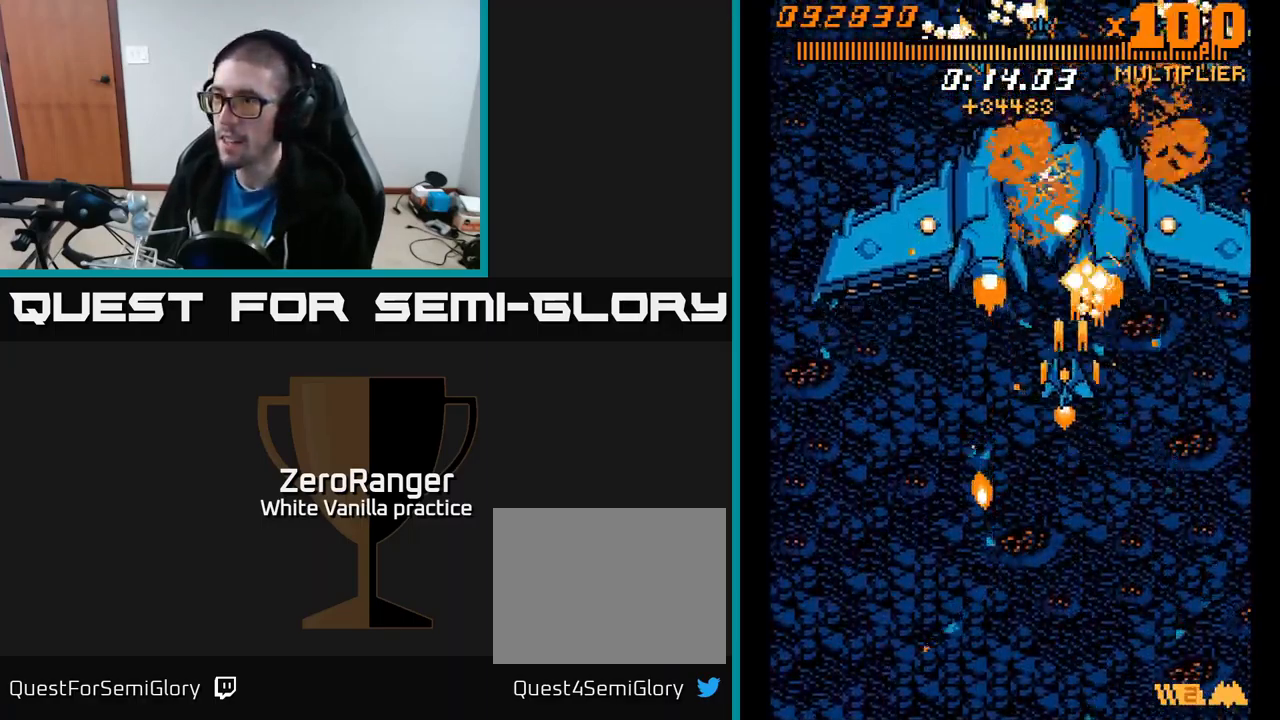
Gameplay with a controller (Xbox layout); each line is a JSON object with the inputs held at the frame after it. "events" lists button and stick changes between this image and that frame as [ms after this image, input, new state], when the widget could be followed in between. Not read: left_stick.
{"buttons": ["A", "DPAD_DOWN"], "right_stick": "center", "events": [[134, "DPAD_UP", "up"], [217, "DPAD_DOWN", "down"], [217, "DPAD_LEFT", "up"], [334, "DPAD_LEFT", "down"], [450, "DPAD_LEFT", "up"]]}
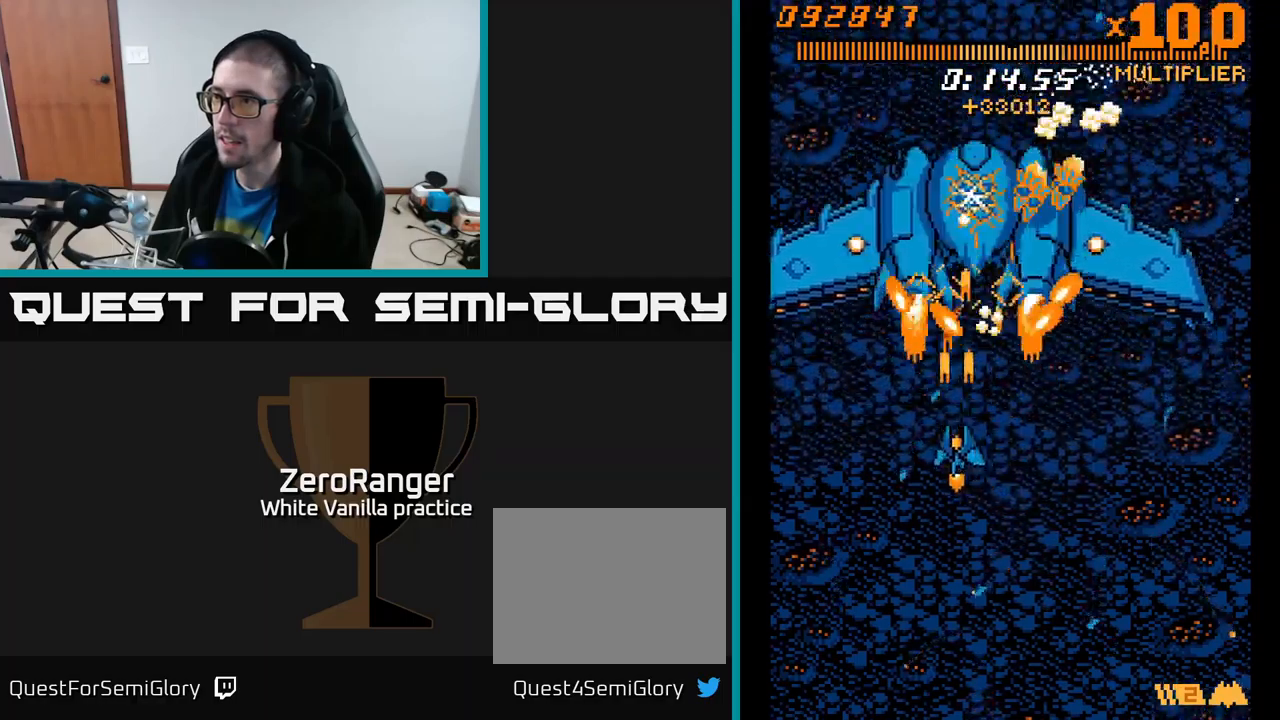
{"buttons": ["A", "DPAD_DOWN"], "right_stick": "center", "events": [[434, "DPAD_LEFT", "down"], [500, "DPAD_LEFT", "up"]]}
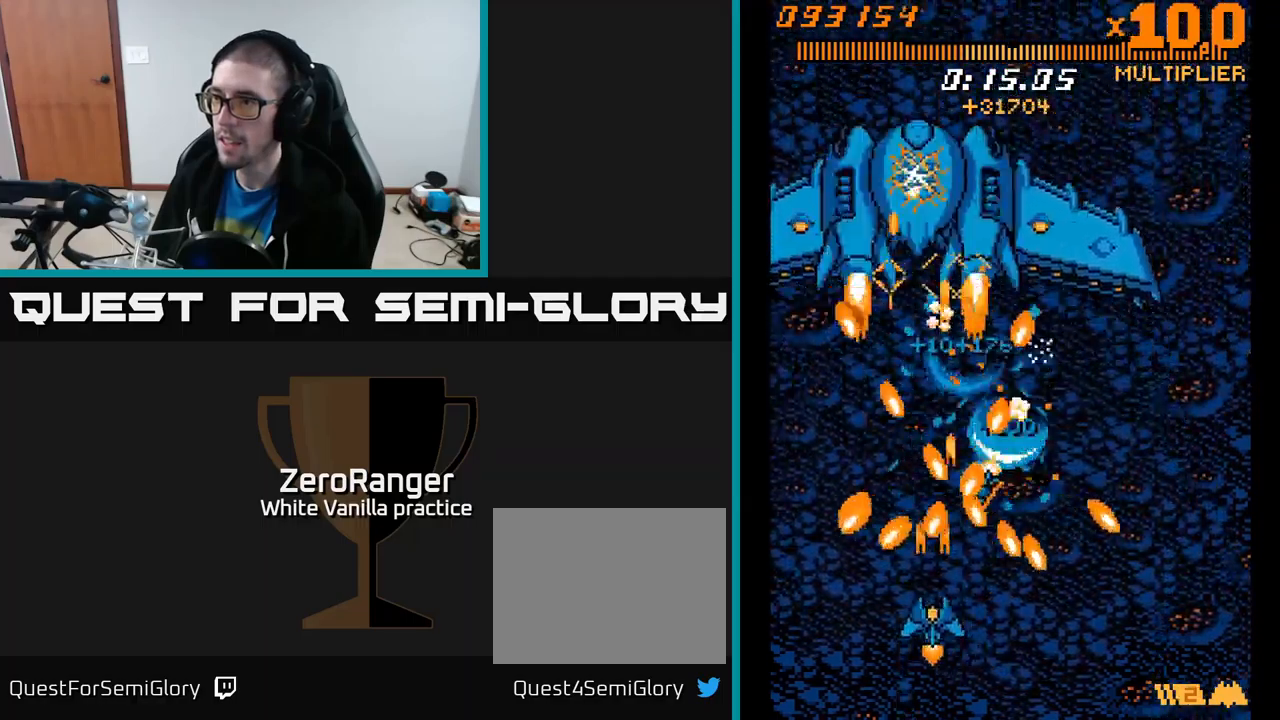
{"buttons": ["A"], "right_stick": "center", "events": [[434, "DPAD_DOWN", "up"], [450, "DPAD_RIGHT", "down"], [484, "DPAD_RIGHT", "up"]]}
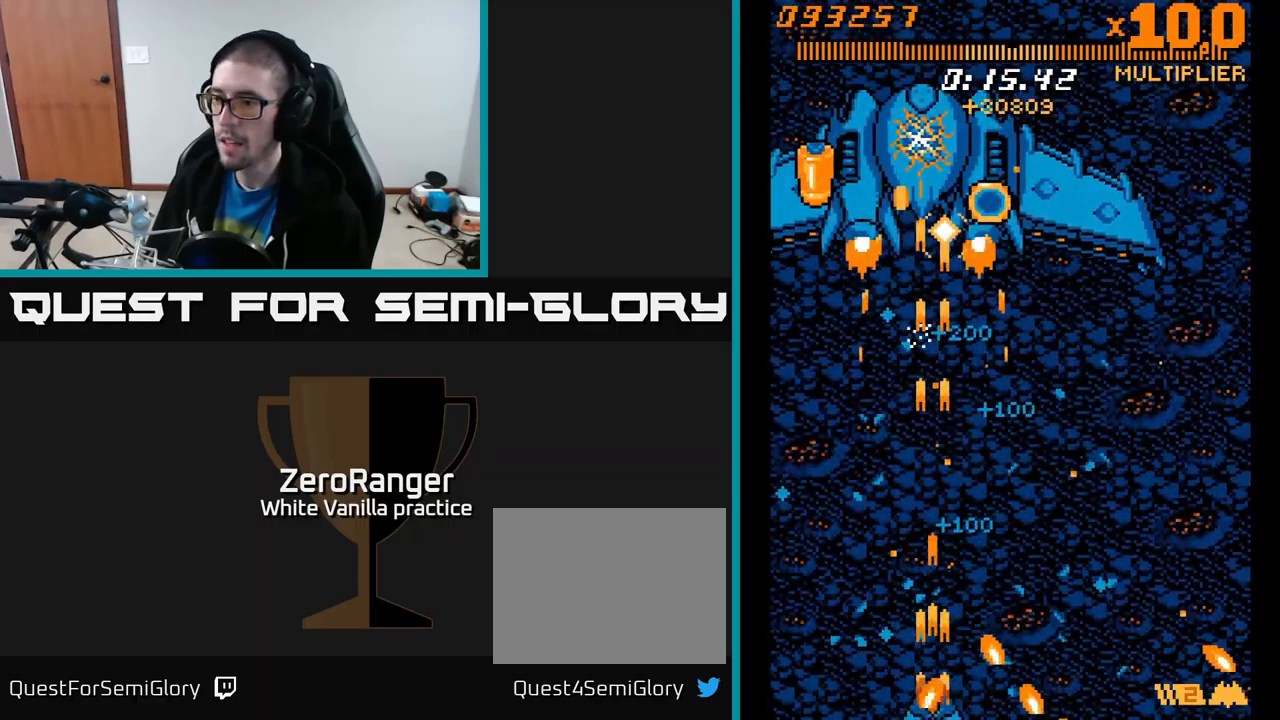
{"buttons": ["A", "DPAD_RIGHT"], "right_stick": "center", "events": [[150, "DPAD_RIGHT", "down"], [200, "DPAD_UP", "down"], [267, "DPAD_RIGHT", "up"], [300, "DPAD_UP", "up"], [484, "DPAD_RIGHT", "down"]]}
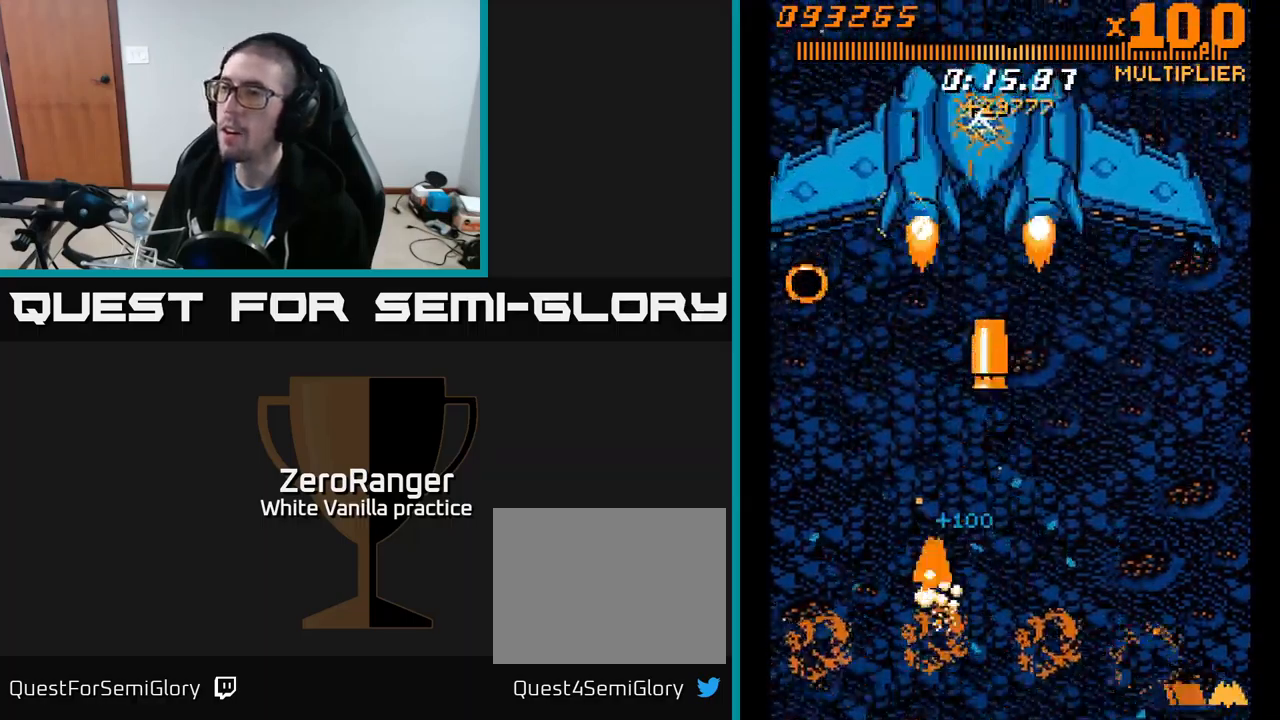
{"buttons": ["A", "DPAD_UP", "DPAD_RIGHT"], "right_stick": "center", "events": [[17, "DPAD_UP", "down"], [50, "A", "up"], [100, "A", "down"]]}
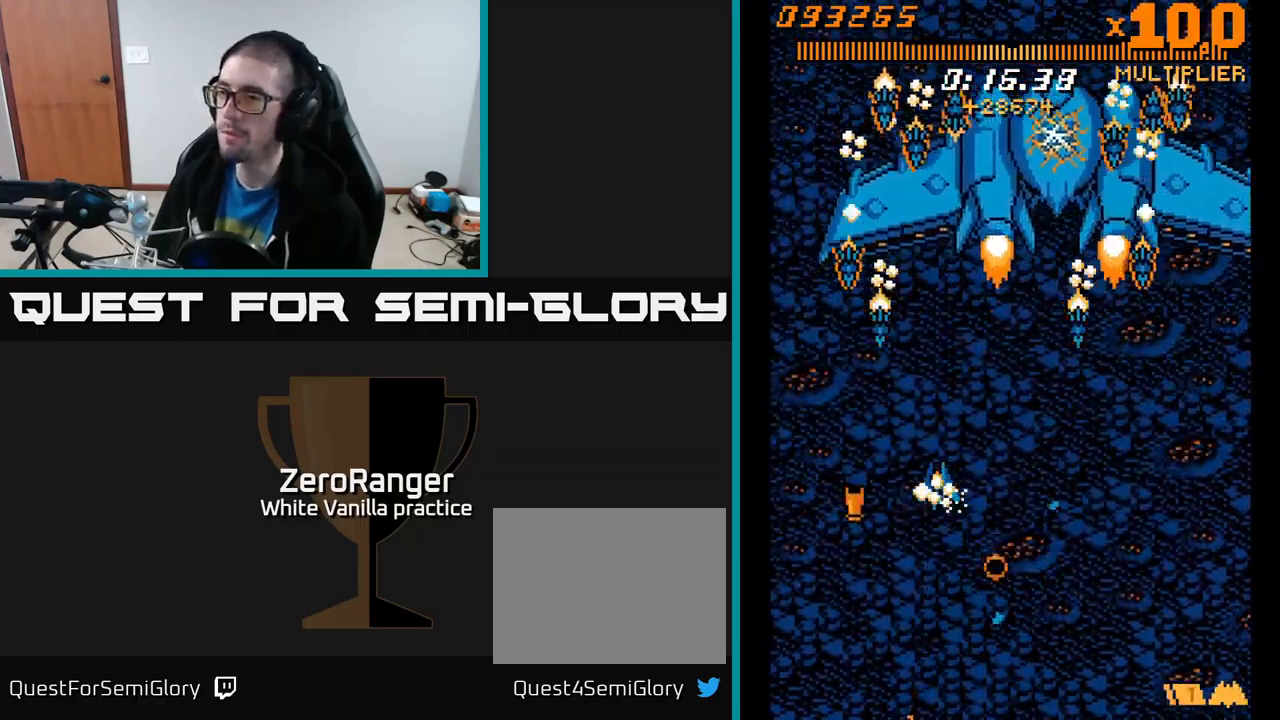
{"buttons": ["A", "DPAD_UP", "DPAD_RIGHT"], "right_stick": "center", "events": []}
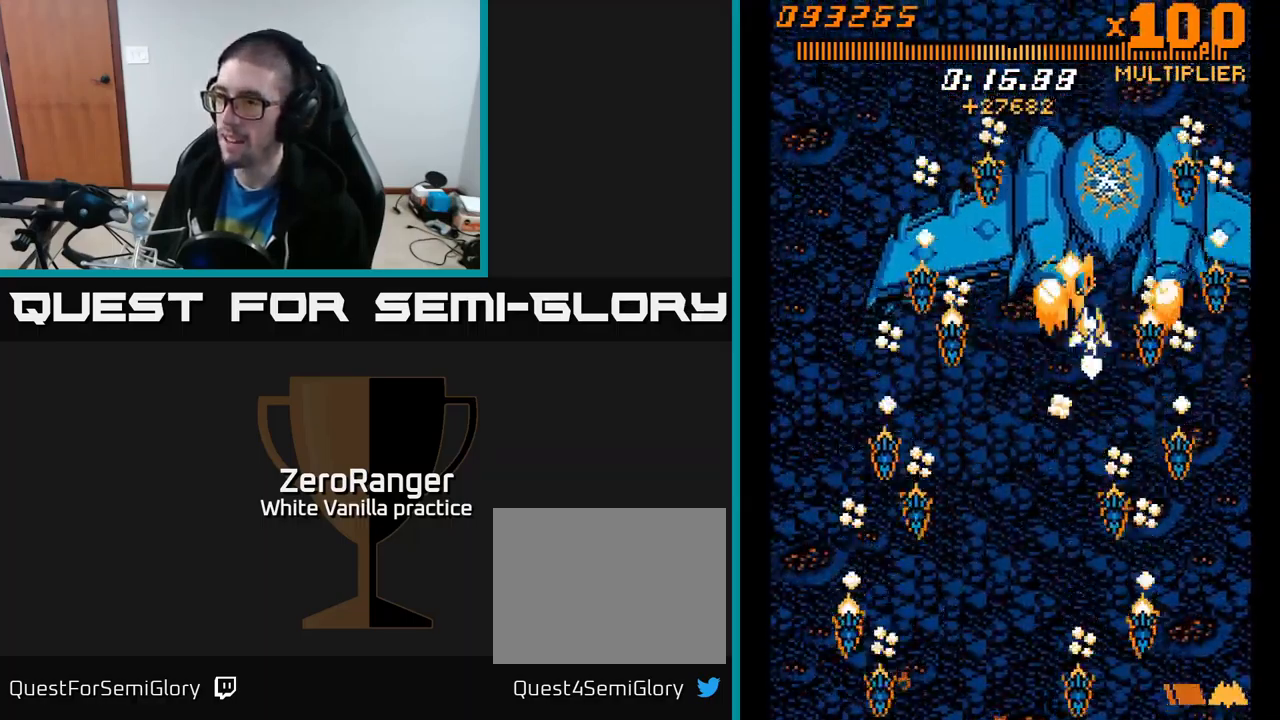
{"buttons": ["A"], "right_stick": "center", "events": [[67, "DPAD_RIGHT", "up"], [167, "DPAD_LEFT", "down"], [200, "DPAD_UP", "up"], [217, "DPAD_LEFT", "up"]]}
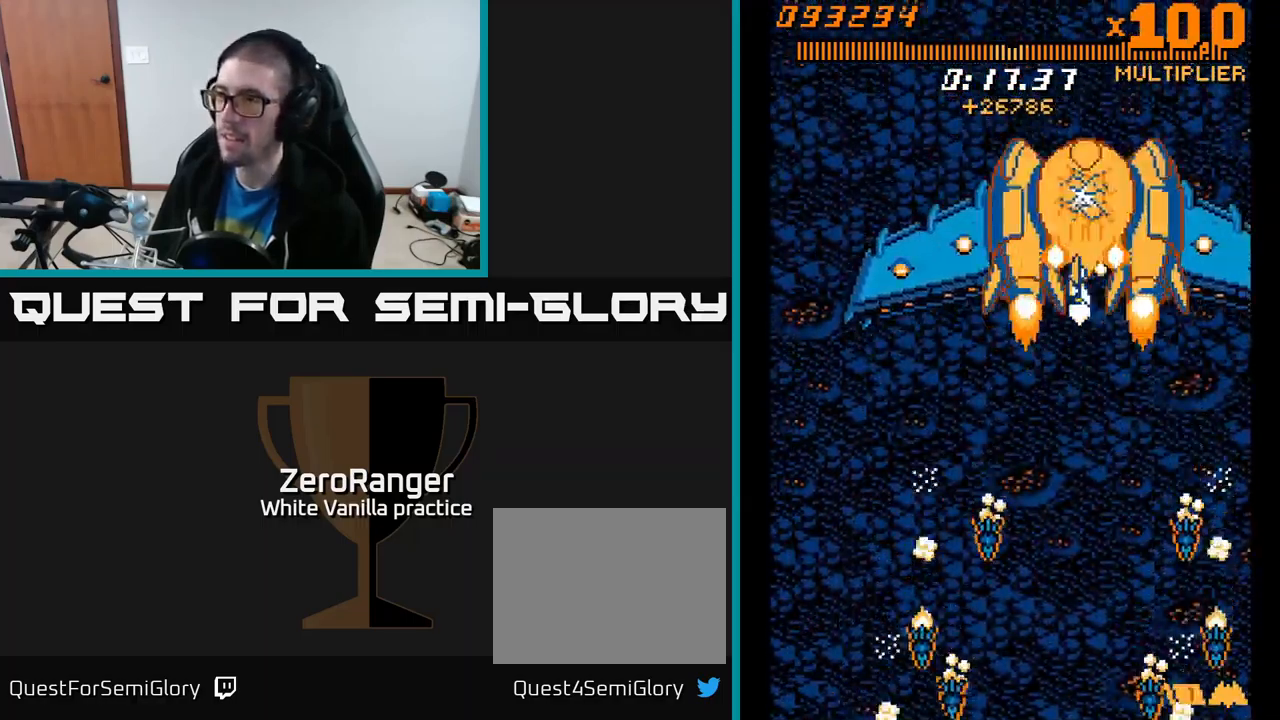
{"buttons": ["A"], "right_stick": "center", "events": [[17, "DPAD_LEFT", "down"], [134, "DPAD_LEFT", "up"], [334, "DPAD_LEFT", "down"], [434, "DPAD_LEFT", "up"]]}
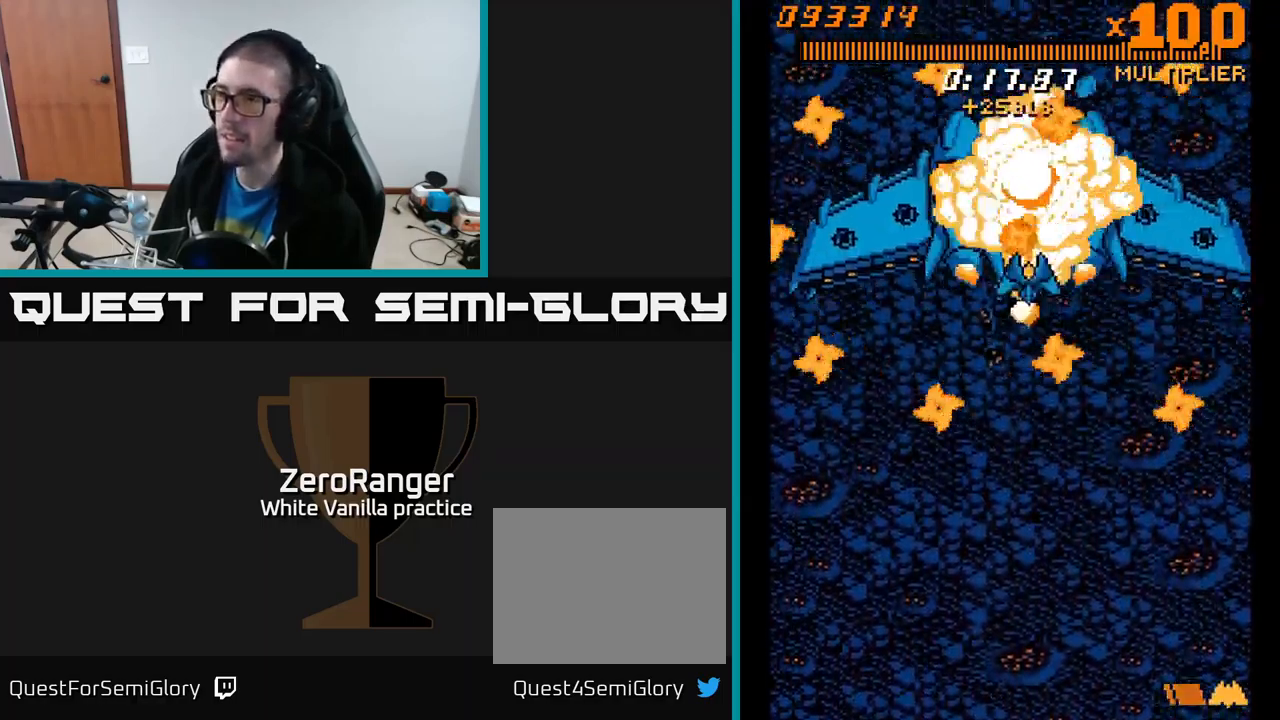
{"buttons": ["A", "DPAD_DOWN"], "right_stick": "center", "events": [[50, "DPAD_LEFT", "down"], [150, "DPAD_LEFT", "up"], [334, "DPAD_RIGHT", "down"], [384, "DPAD_DOWN", "down"], [400, "DPAD_RIGHT", "up"]]}
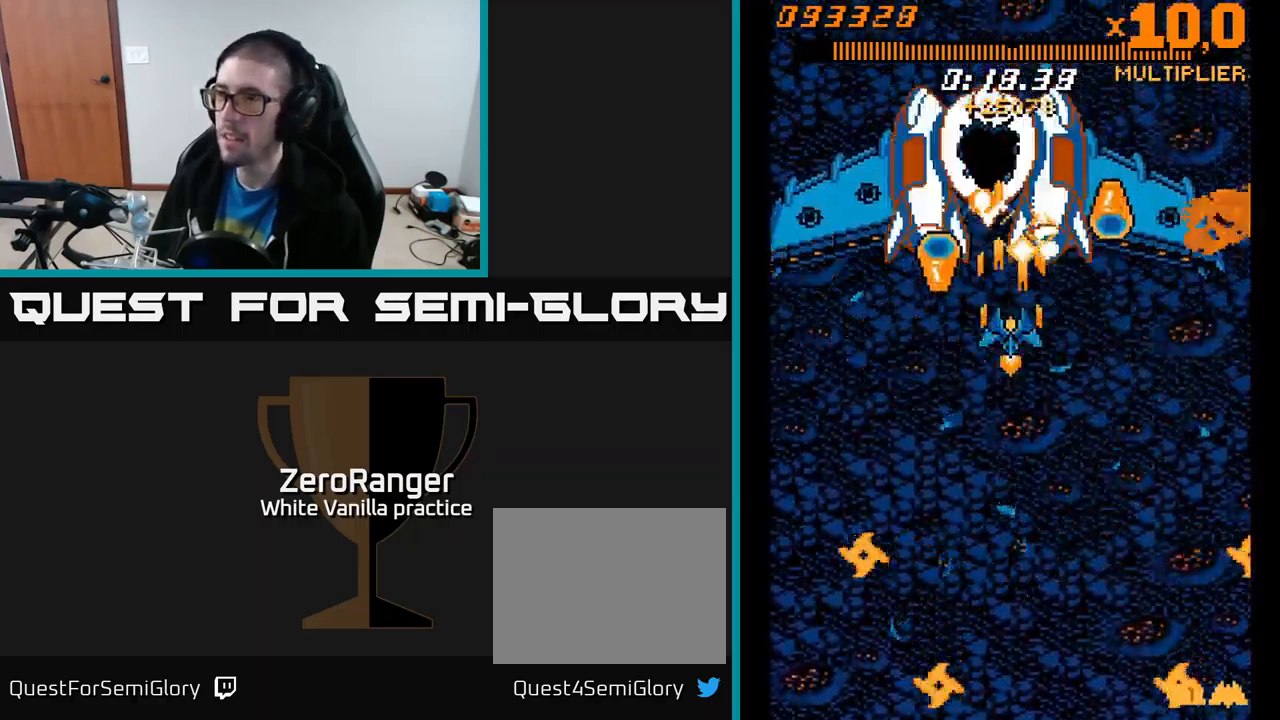
{"buttons": ["A", "DPAD_LEFT"], "right_stick": "center", "events": [[34, "DPAD_DOWN", "up"], [34, "DPAD_LEFT", "down"], [84, "DPAD_UP", "down"], [134, "DPAD_LEFT", "up"], [150, "DPAD_RIGHT", "down"], [250, "DPAD_RIGHT", "up"], [250, "DPAD_UP", "up"], [400, "DPAD_LEFT", "down"]]}
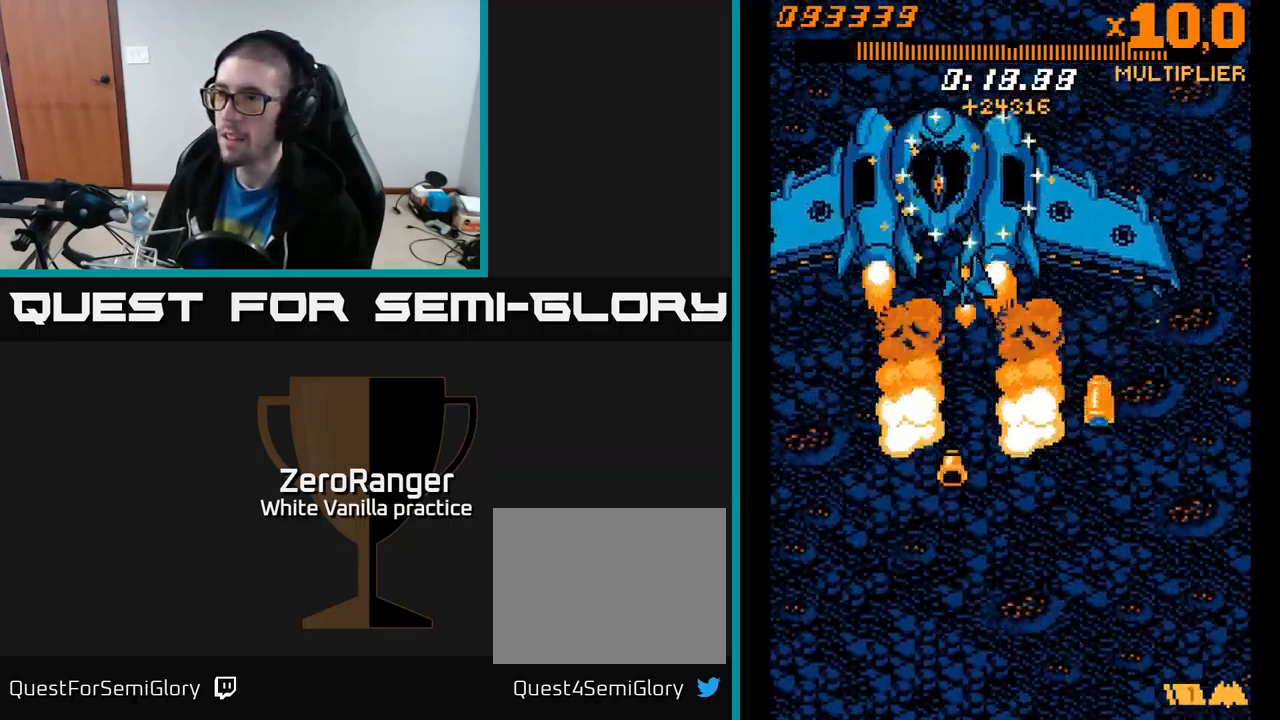
{"buttons": ["A", "DPAD_RIGHT"], "right_stick": "center", "events": [[17, "DPAD_LEFT", "up"], [133, "DPAD_DOWN", "down"], [133, "DPAD_LEFT", "down"], [266, "DPAD_DOWN", "up"], [333, "DPAD_LEFT", "up"], [350, "DPAD_DOWN", "down"], [366, "DPAD_DOWN", "up"], [366, "DPAD_RIGHT", "down"]]}
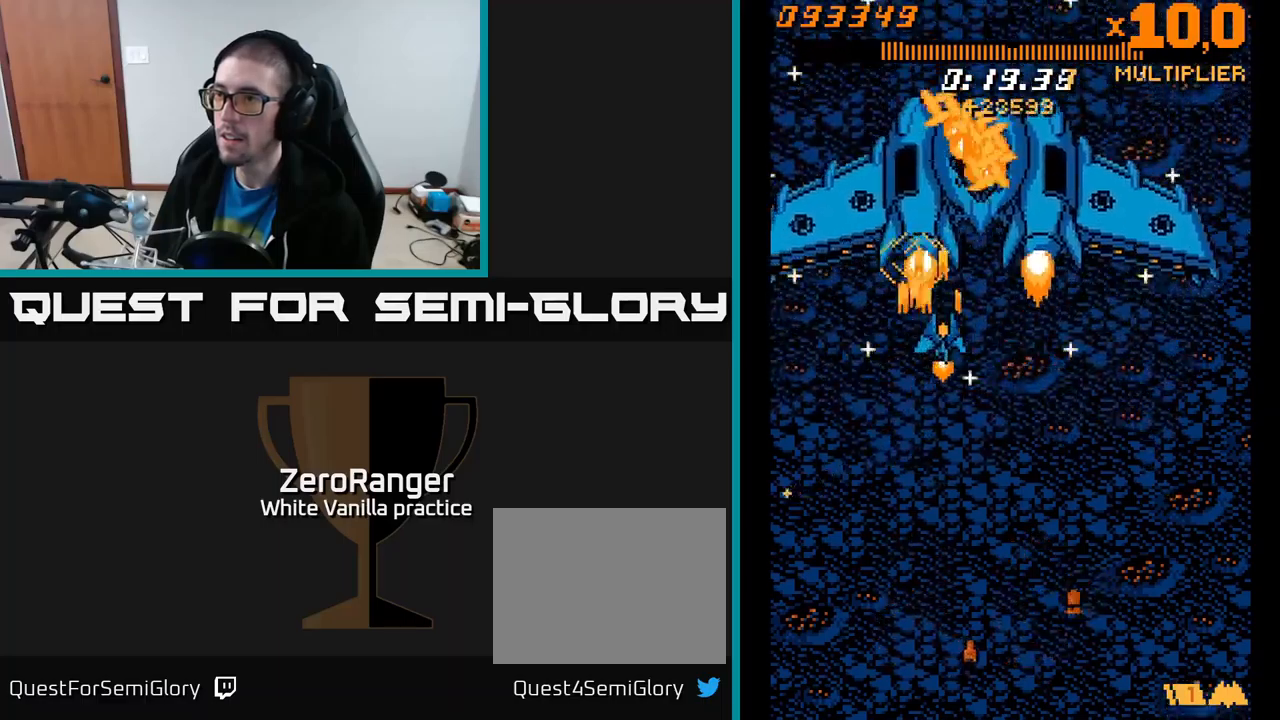
{"buttons": ["A", "DPAD_DOWN"], "right_stick": "center", "events": [[217, "DPAD_DOWN", "down"], [267, "DPAD_RIGHT", "up"], [300, "DPAD_RIGHT", "down"], [317, "DPAD_RIGHT", "up"], [350, "DPAD_RIGHT", "down"], [367, "DPAD_RIGHT", "up"]]}
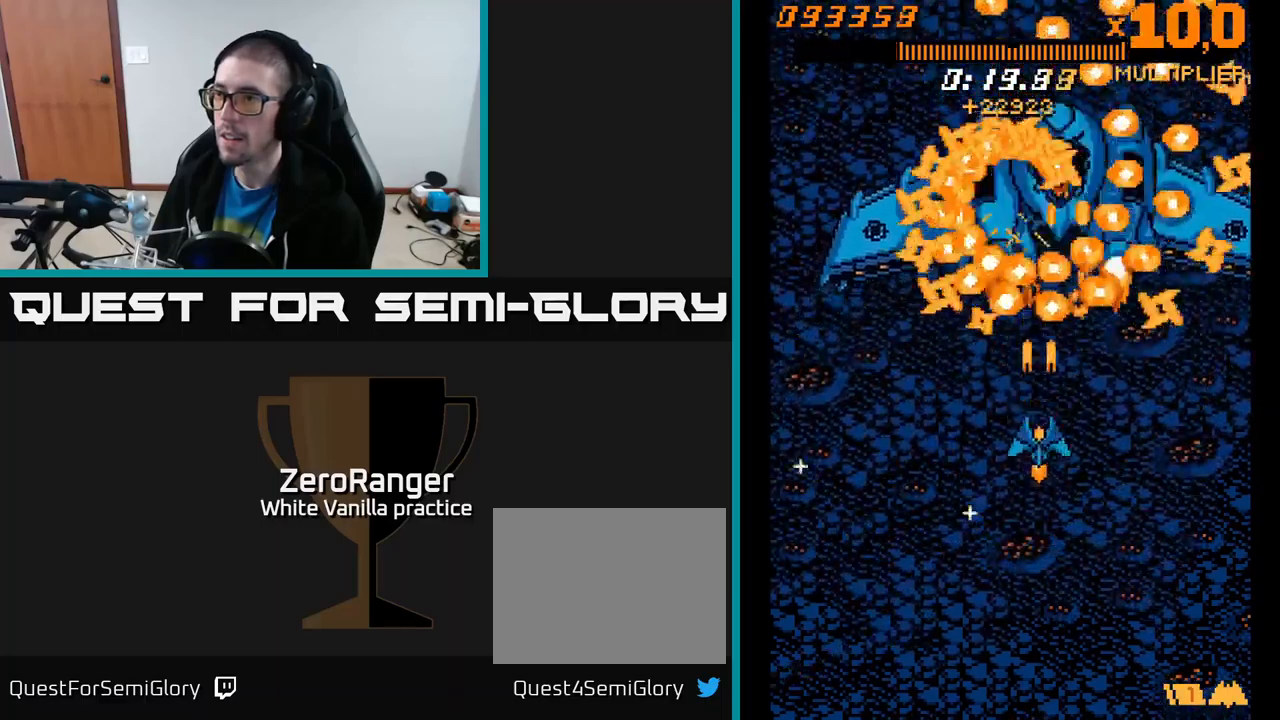
{"buttons": ["A"], "right_stick": "center", "events": [[317, "DPAD_RIGHT", "down"], [334, "DPAD_DOWN", "up"], [384, "DPAD_RIGHT", "up"], [384, "DPAD_UP", "down"], [500, "DPAD_UP", "up"]]}
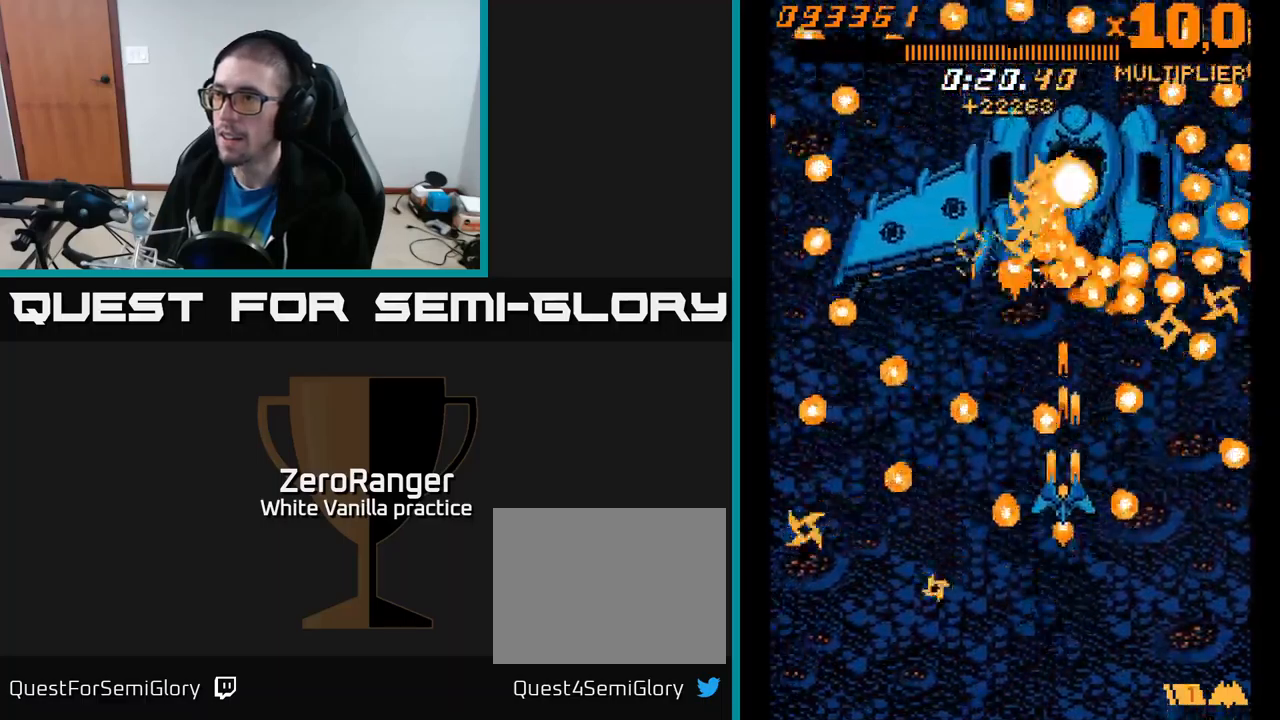
{"buttons": ["A"], "right_stick": "center", "events": [[150, "DPAD_DOWN", "down"], [167, "DPAD_LEFT", "down"], [300, "DPAD_DOWN", "up"], [367, "DPAD_LEFT", "up"], [367, "DPAD_UP", "down"], [450, "DPAD_UP", "up"]]}
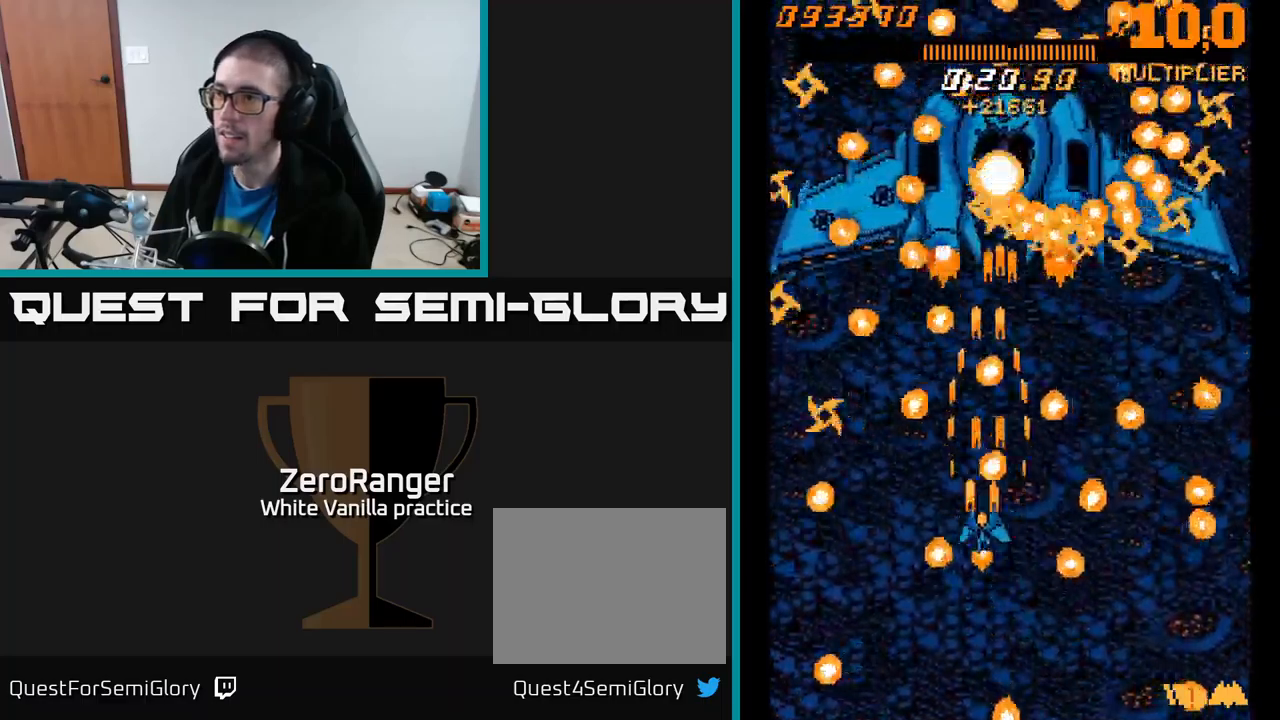
{"buttons": ["A", "DPAD_RIGHT"], "right_stick": "center", "events": [[17, "DPAD_LEFT", "down"], [50, "DPAD_DOWN", "down"], [117, "DPAD_DOWN", "up"], [267, "DPAD_LEFT", "up"], [300, "DPAD_RIGHT", "down"]]}
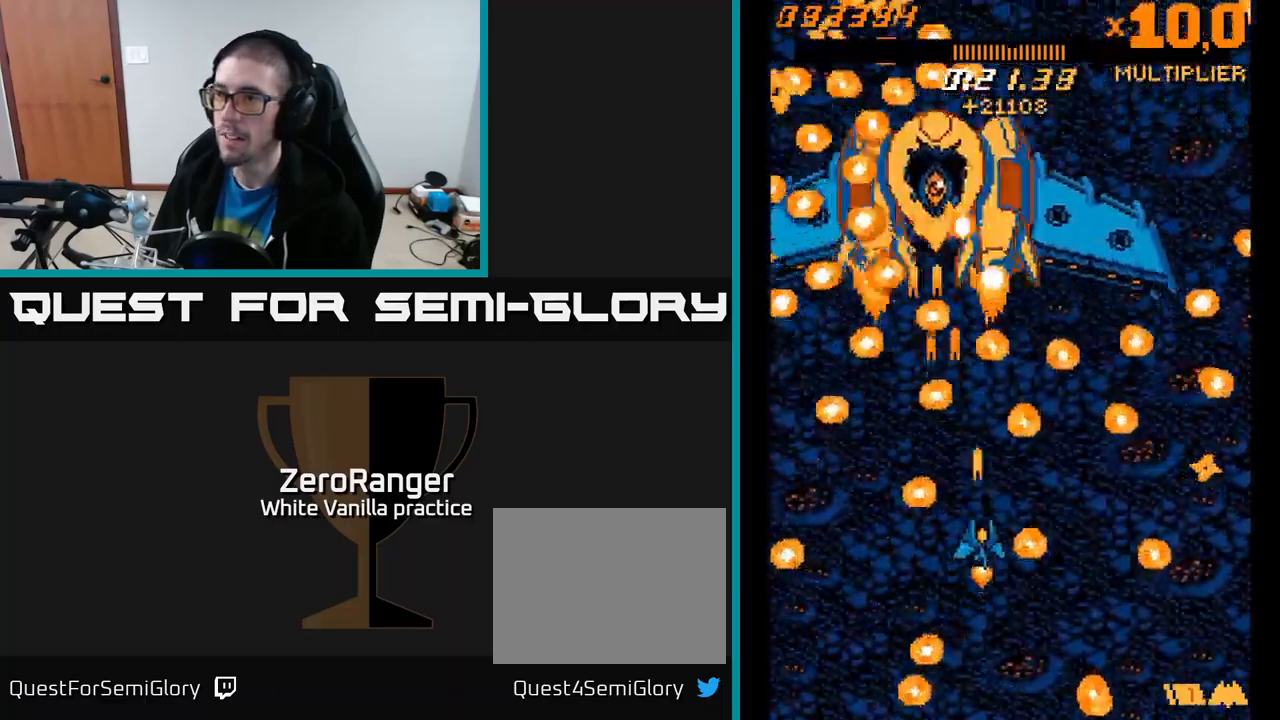
{"buttons": ["A", "DPAD_UP"], "right_stick": "center", "events": [[17, "DPAD_RIGHT", "up"], [50, "DPAD_LEFT", "down"], [134, "DPAD_UP", "down"], [167, "DPAD_LEFT", "up"], [184, "DPAD_RIGHT", "down"], [284, "DPAD_RIGHT", "up"], [417, "DPAD_LEFT", "down"], [484, "DPAD_LEFT", "up"]]}
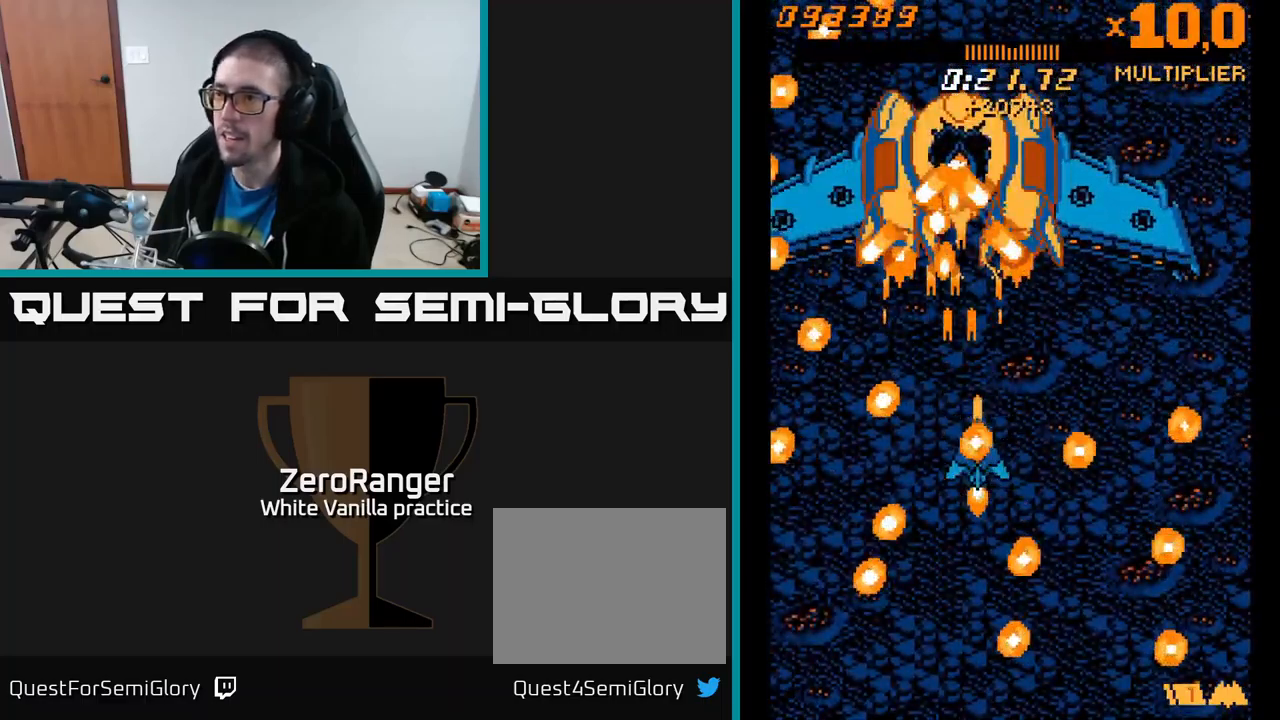
{"buttons": ["A", "DPAD_UP", "DPAD_RIGHT"], "right_stick": "center", "events": [[17, "DPAD_UP", "up"], [34, "DPAD_RIGHT", "down"], [217, "DPAD_RIGHT", "up"], [367, "A", "up"], [434, "DPAD_RIGHT", "down"], [434, "DPAD_UP", "down"], [450, "A", "down"]]}
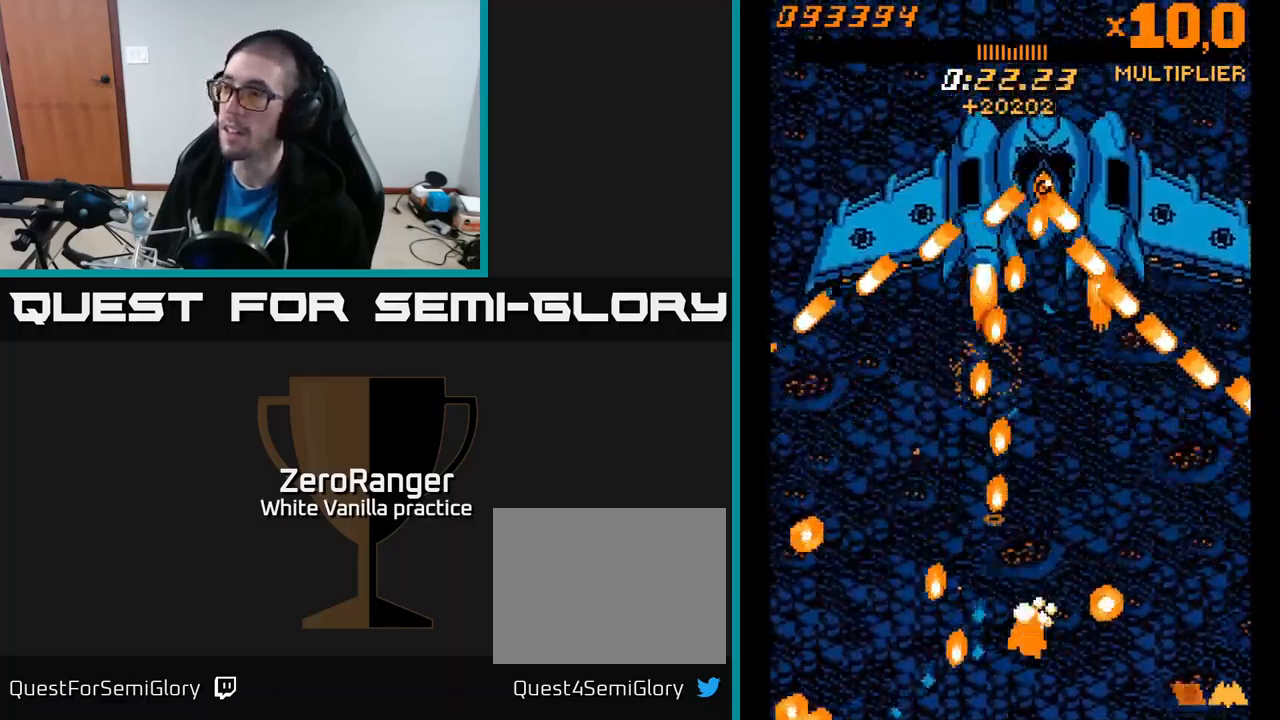
{"buttons": ["A", "DPAD_UP", "DPAD_RIGHT"], "right_stick": "center", "events": []}
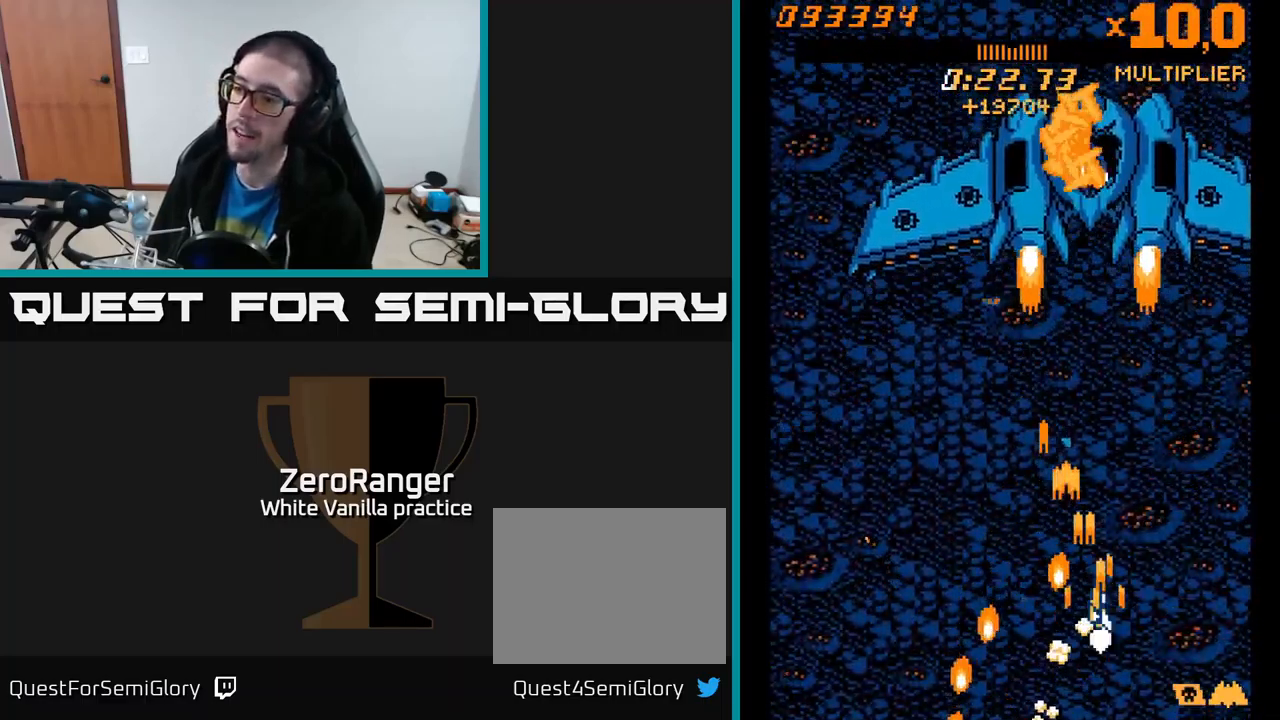
{"buttons": ["A", "DPAD_UP", "DPAD_LEFT"], "right_stick": "center", "events": [[200, "DPAD_RIGHT", "up"], [267, "DPAD_LEFT", "down"]]}
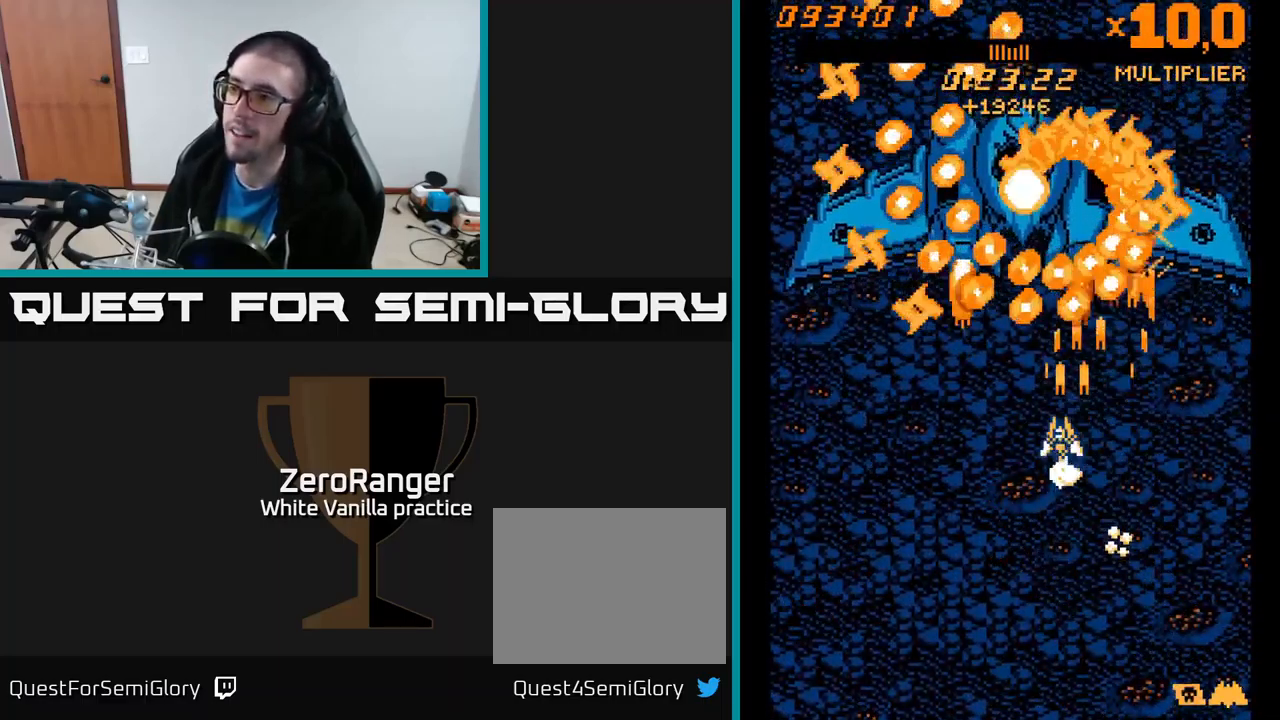
{"buttons": ["A", "DPAD_UP"], "right_stick": "center", "events": [[217, "DPAD_LEFT", "up"]]}
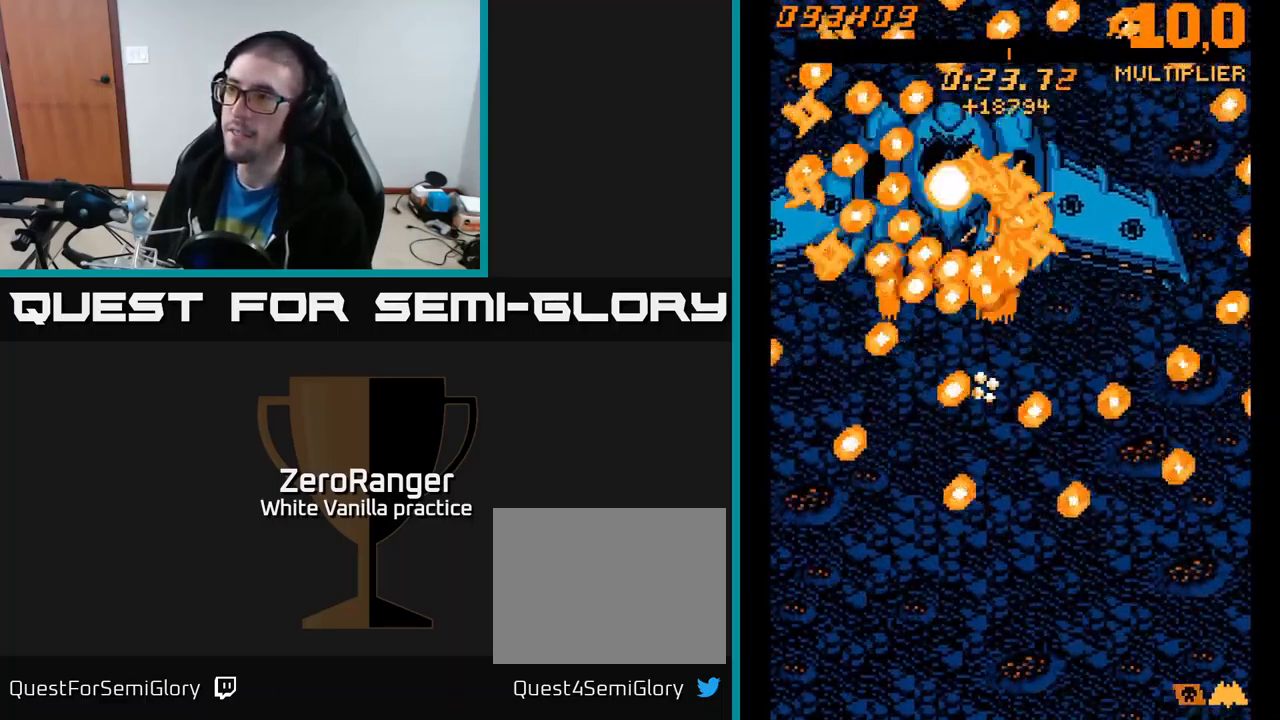
{"buttons": ["A", "DPAD_UP", "DPAD_RIGHT"], "right_stick": "center", "events": [[167, "DPAD_LEFT", "down"], [334, "DPAD_LEFT", "up"], [367, "DPAD_RIGHT", "down"]]}
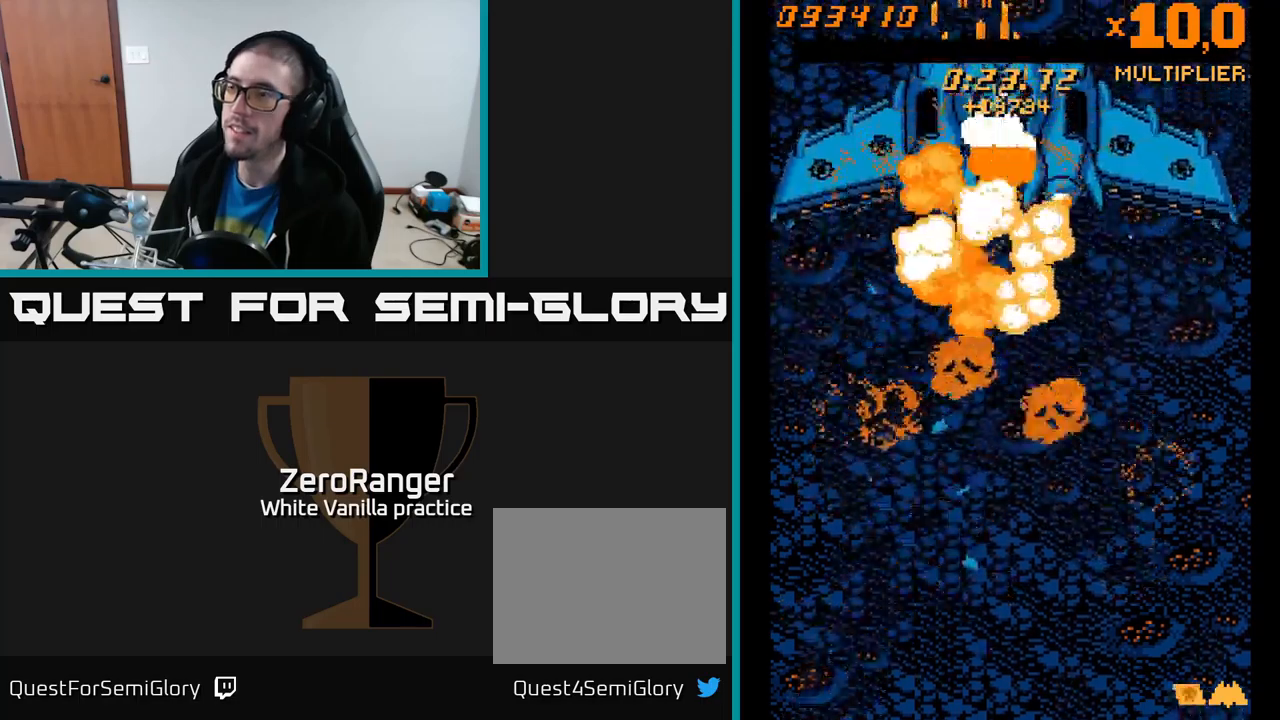
{"buttons": ["A", "DPAD_DOWN", "DPAD_LEFT"], "right_stick": "center", "events": [[50, "DPAD_UP", "up"], [67, "DPAD_RIGHT", "up"], [100, "DPAD_DOWN", "down"], [267, "DPAD_RIGHT", "down"], [400, "DPAD_RIGHT", "up"], [500, "DPAD_LEFT", "down"]]}
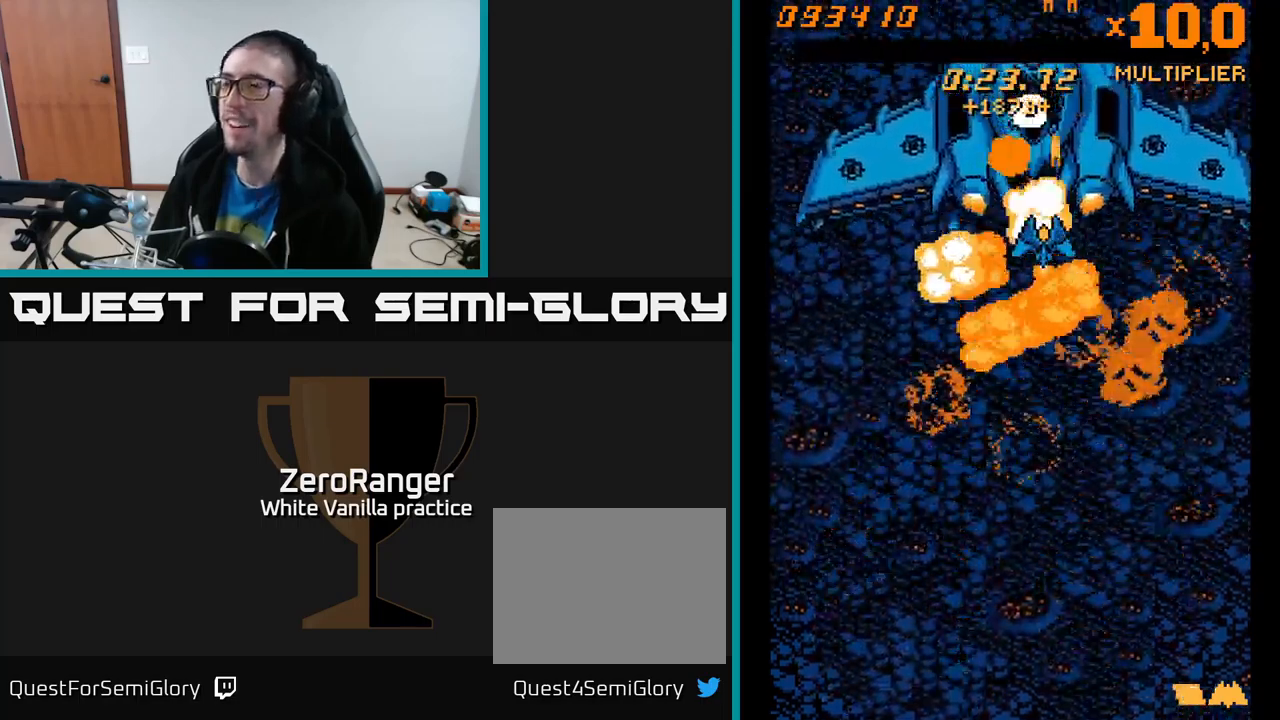
{"buttons": ["A", "DPAD_RIGHT"], "right_stick": "center", "events": [[33, "DPAD_LEFT", "up"], [117, "DPAD_RIGHT", "down"], [133, "DPAD_DOWN", "up"], [183, "DPAD_RIGHT", "up"], [200, "DPAD_UP", "down"], [233, "DPAD_UP", "up"], [267, "DPAD_DOWN", "down"], [367, "DPAD_RIGHT", "down"], [433, "DPAD_DOWN", "up"]]}
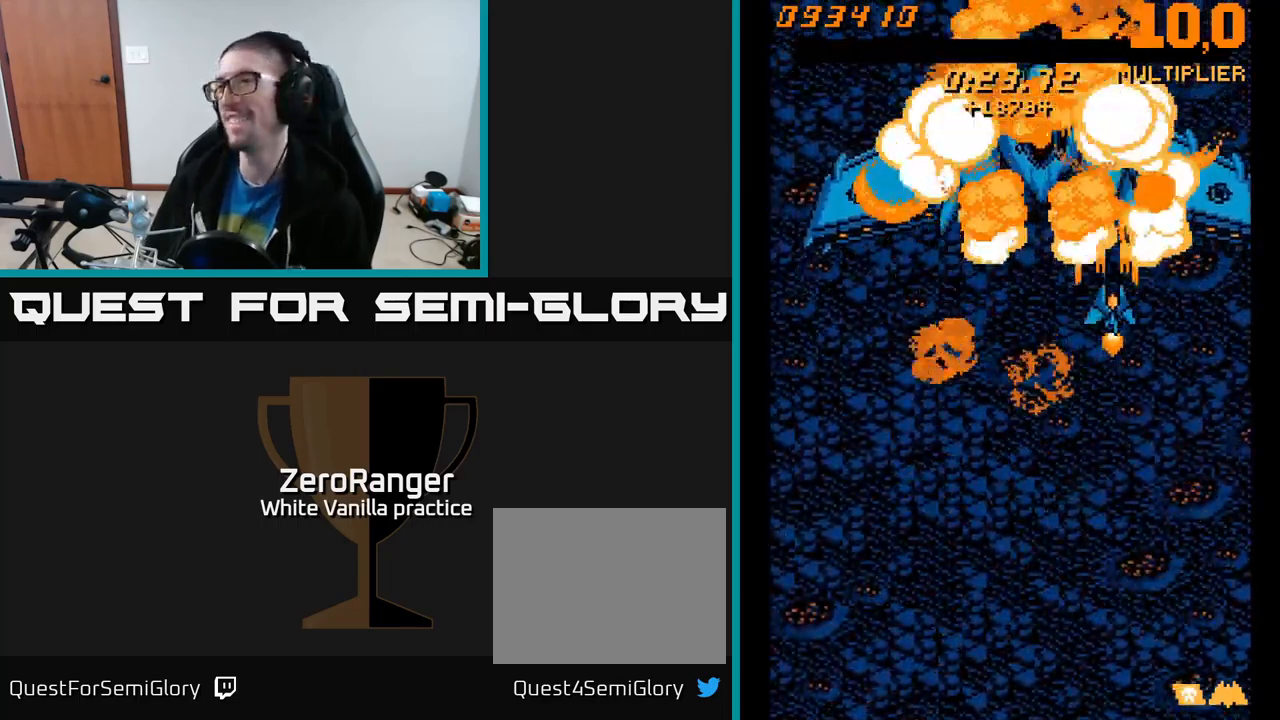
{"buttons": ["A", "DPAD_RIGHT"], "right_stick": "center", "events": [[33, "DPAD_RIGHT", "up"], [433, "DPAD_RIGHT", "down"]]}
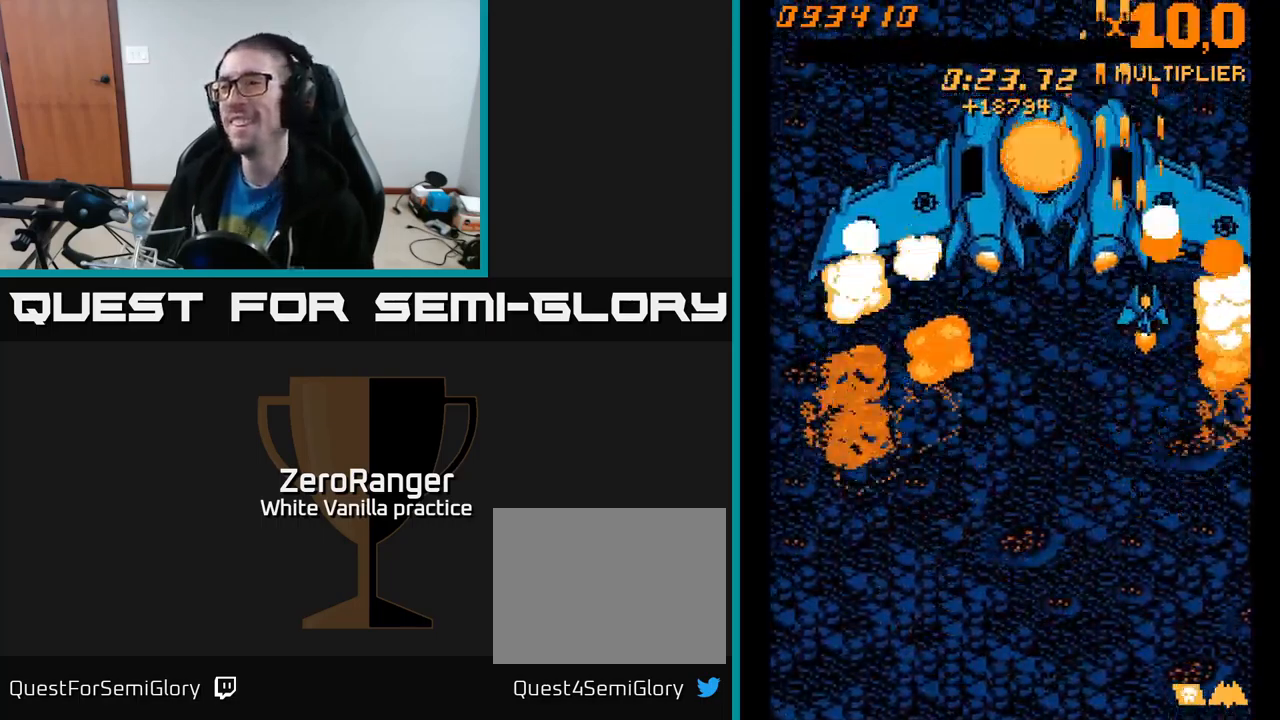
{"buttons": ["A", "DPAD_DOWN"], "right_stick": "center", "events": [[33, "DPAD_RIGHT", "up"], [50, "DPAD_UP", "down"], [100, "DPAD_LEFT", "down"], [333, "DPAD_UP", "up"], [383, "DPAD_LEFT", "up"], [400, "DPAD_DOWN", "down"]]}
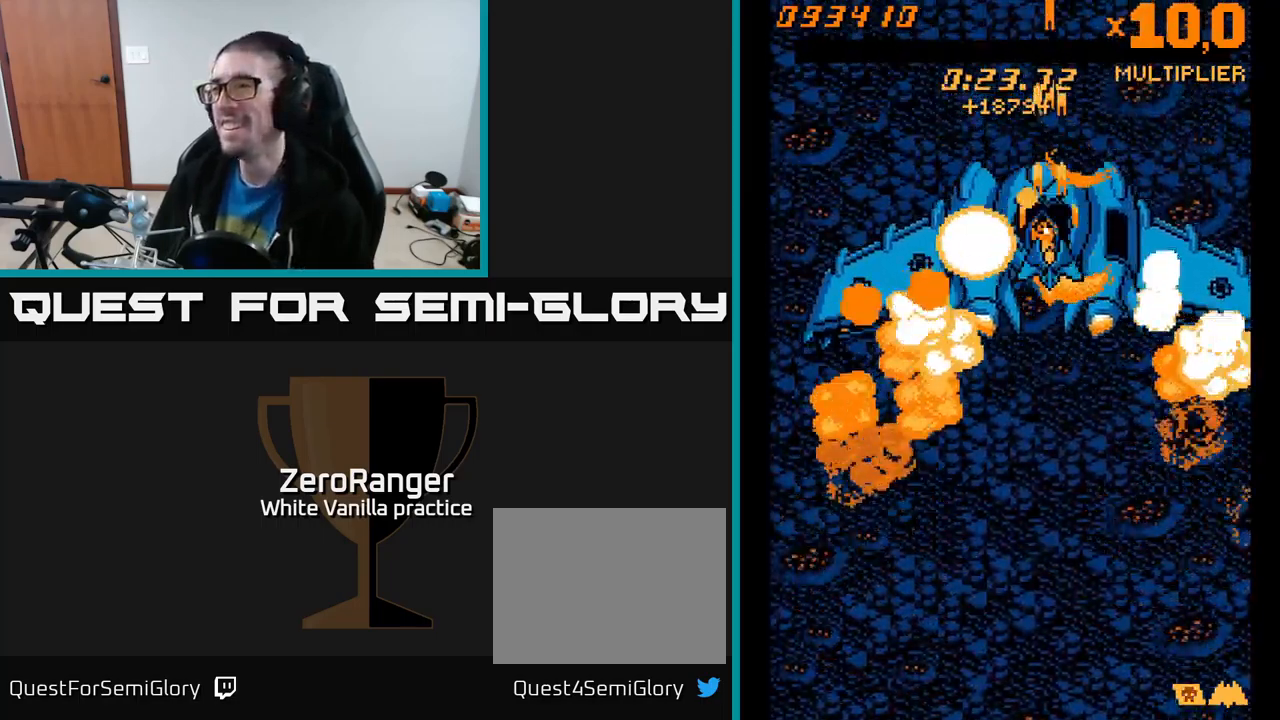
{"buttons": ["A"], "right_stick": "center", "events": [[117, "DPAD_DOWN", "up"]]}
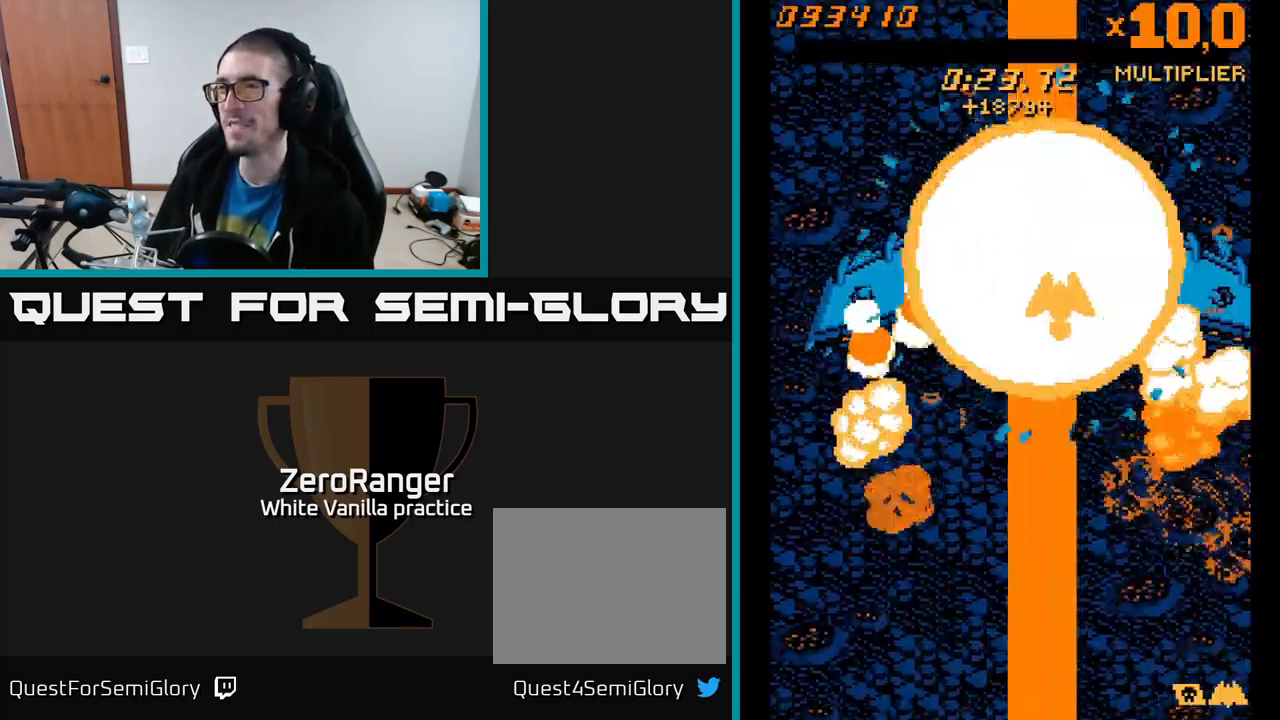
{"buttons": [], "right_stick": "center", "events": [[383, "A", "up"]]}
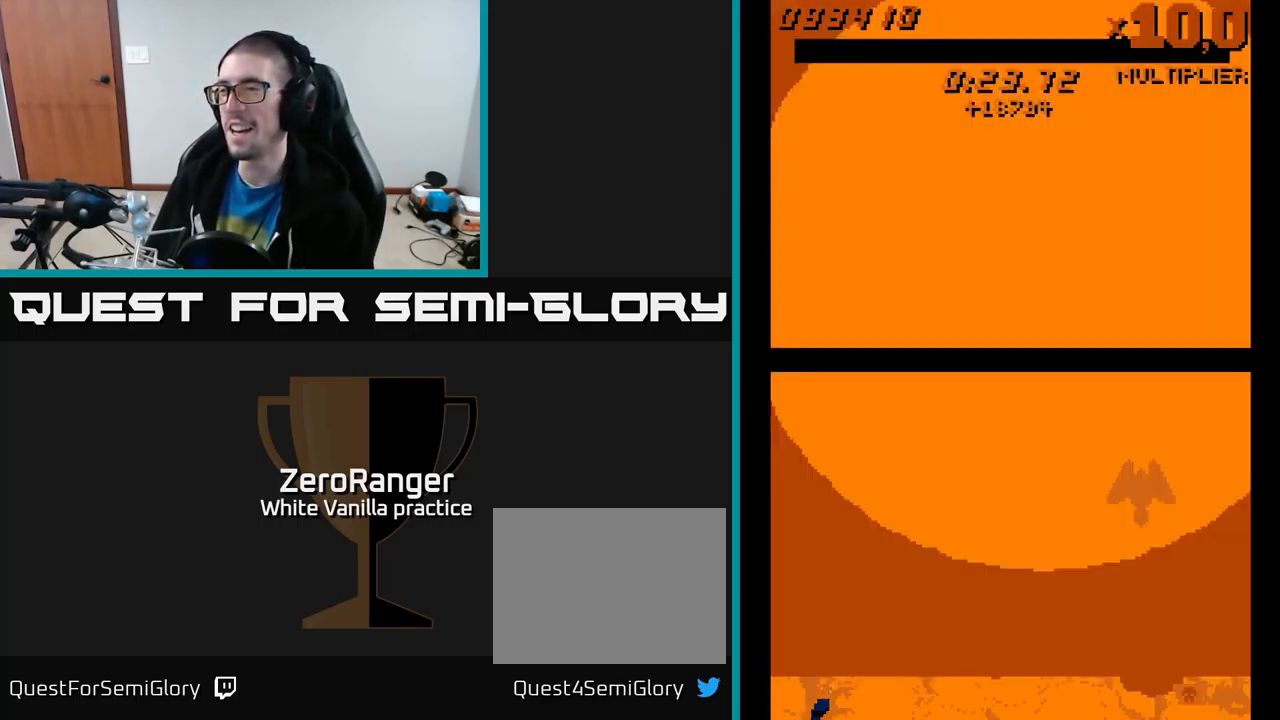
{"buttons": [], "right_stick": "center", "events": [[17, "START", "down"], [150, "START", "up"], [217, "DPAD_DOWN", "down"], [317, "DPAD_DOWN", "up"], [417, "DPAD_DOWN", "down"], [483, "DPAD_DOWN", "up"]]}
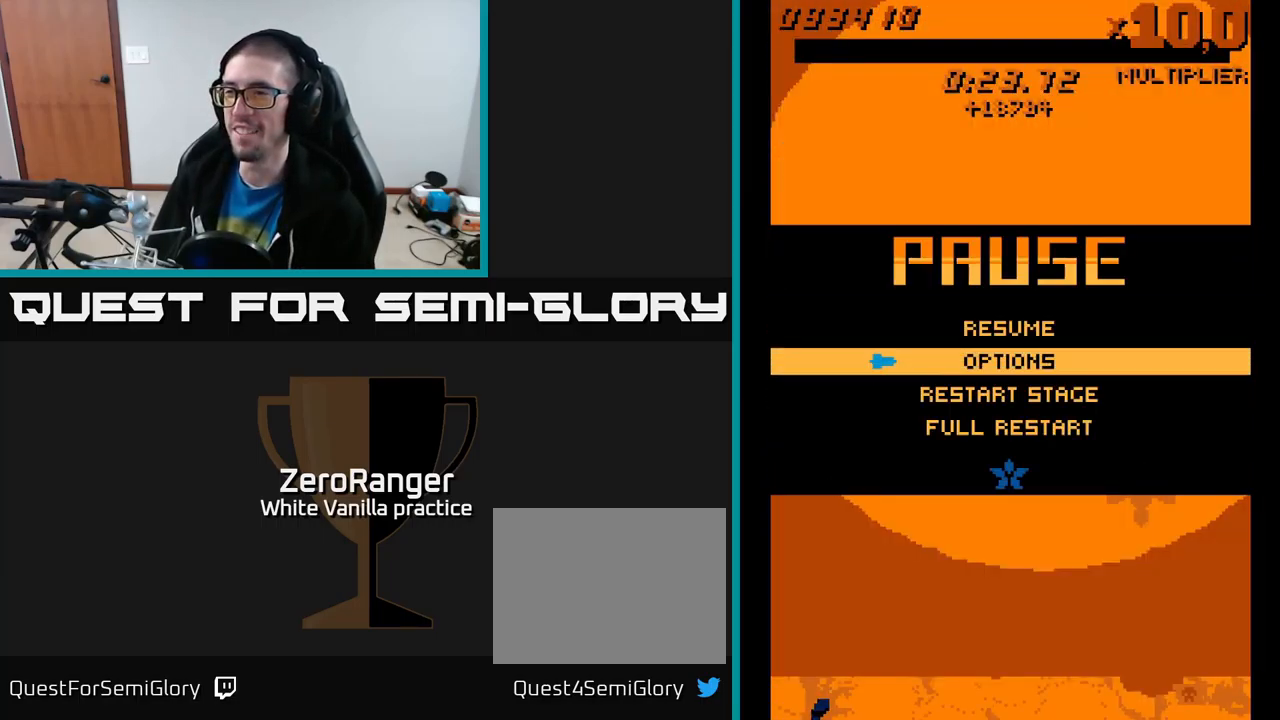
{"buttons": ["A"], "right_stick": "center", "events": [[50, "DPAD_DOWN", "down"], [117, "DPAD_DOWN", "up"], [200, "DPAD_DOWN", "down"], [267, "DPAD_DOWN", "up"], [383, "A", "down"]]}
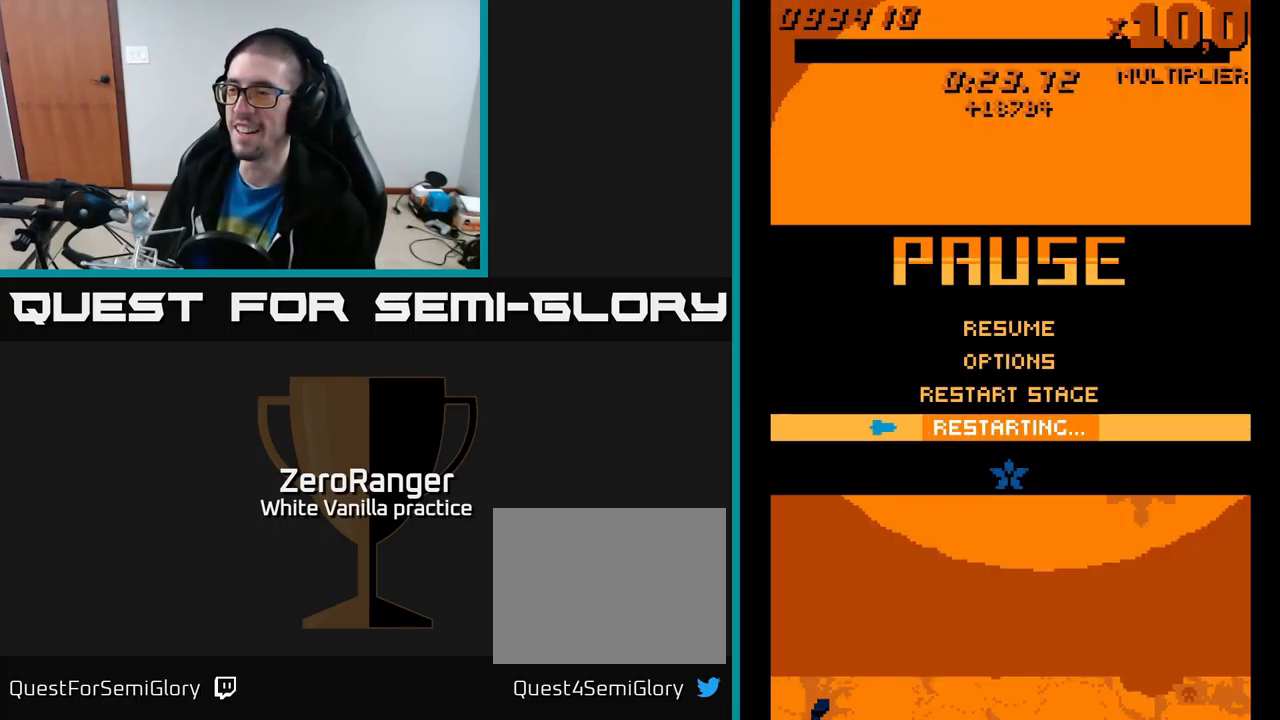
{"buttons": ["A"], "right_stick": "center", "events": []}